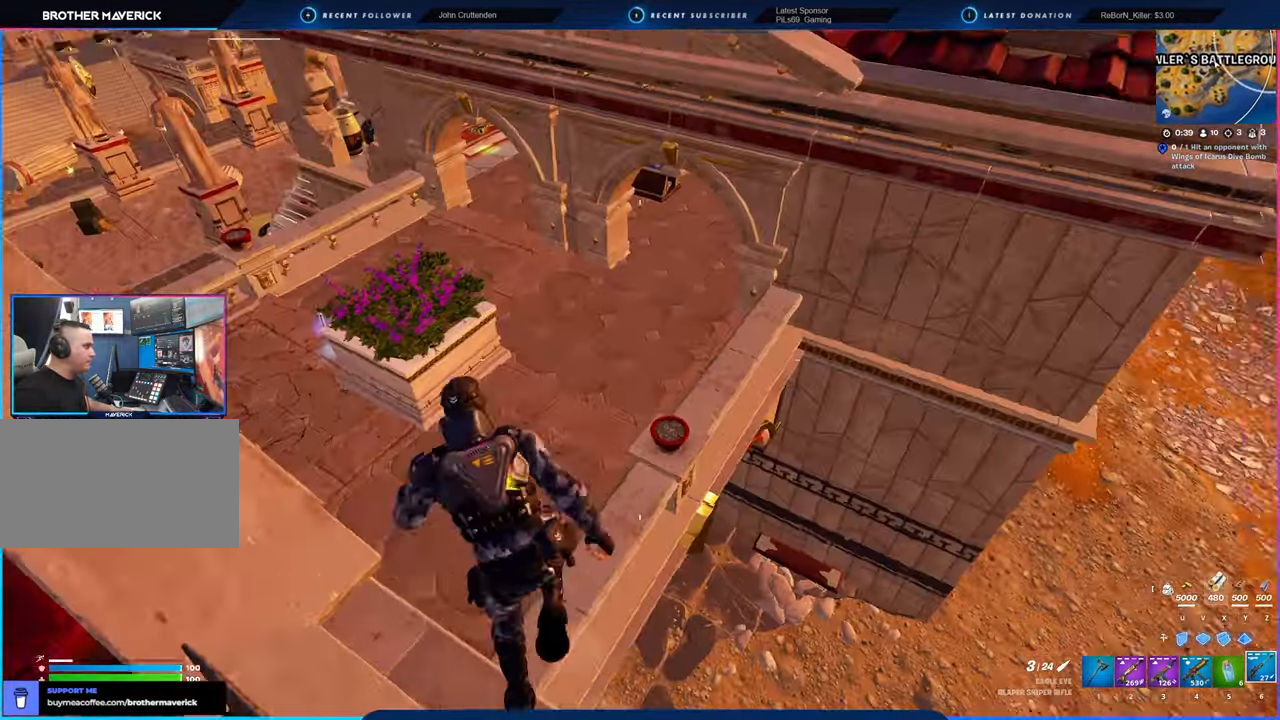
Gameplay with keyboard and mouse; each line is a JSON object with the keys and mouse buttons held at the frame after it. "events" lists presses ("down") and releases ("up") of "1", "2", "3", "4", "5", "6", "a", "alt", "c", "caps_lock", "ctrl", "d", "e", "f", "g", "n", "p", "q", "r", "s", "shift", "space", "t", "tab", "u", "v", "w", "x", "y", "z", "mouse_left", "mouse_wheel" and "mouse_right" between this image and that frame as [ms after this image, input, new state], when the widget could be followed in between. "mouse_left", "mouse_wheel", "mouse_right" = the "left", "wheel", "right" buttons of the "mouse" list. No other keys are recorded. "wheel" means that the mouse wheel is clicked or scrolled. "mouse_move" is the direction in which the mouse moves at that frame (one of eight, or "still"), when it could be read.
{"keys": ["w"], "mouse": [], "mouse_move": "up-right", "events": [[83, "a", "up"]]}
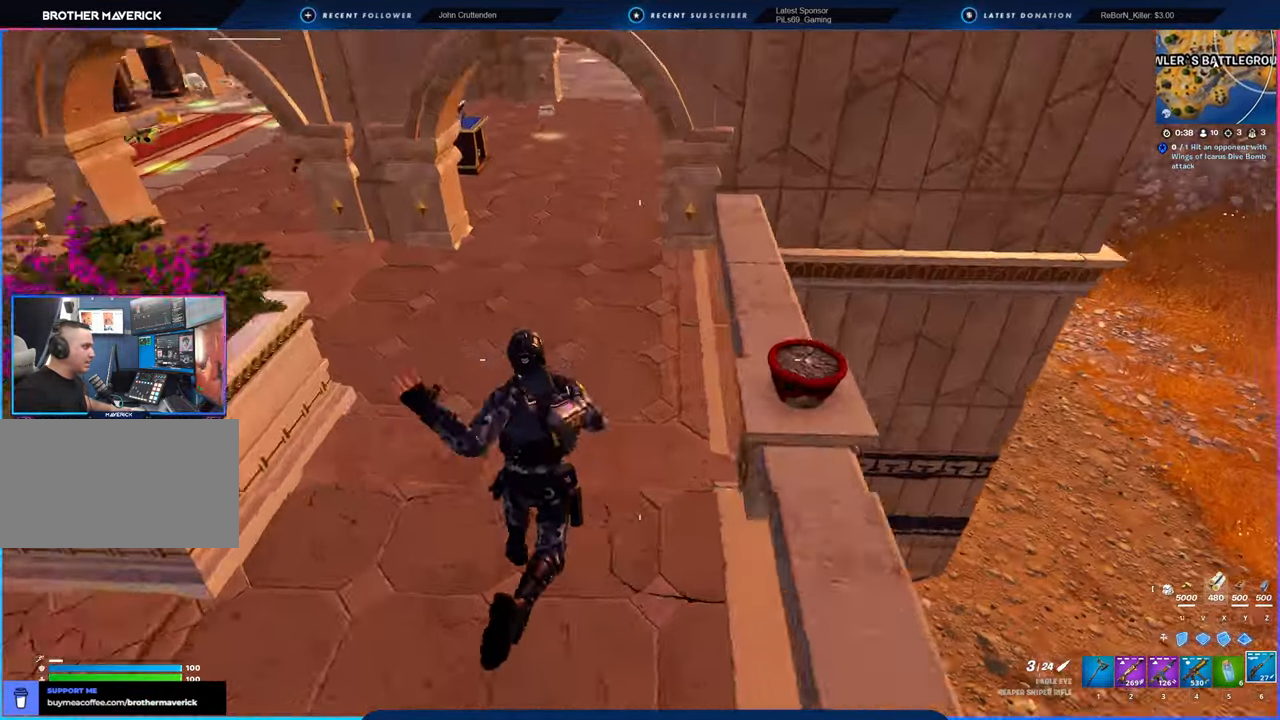
{"keys": ["w"], "mouse": [], "mouse_move": "still", "events": []}
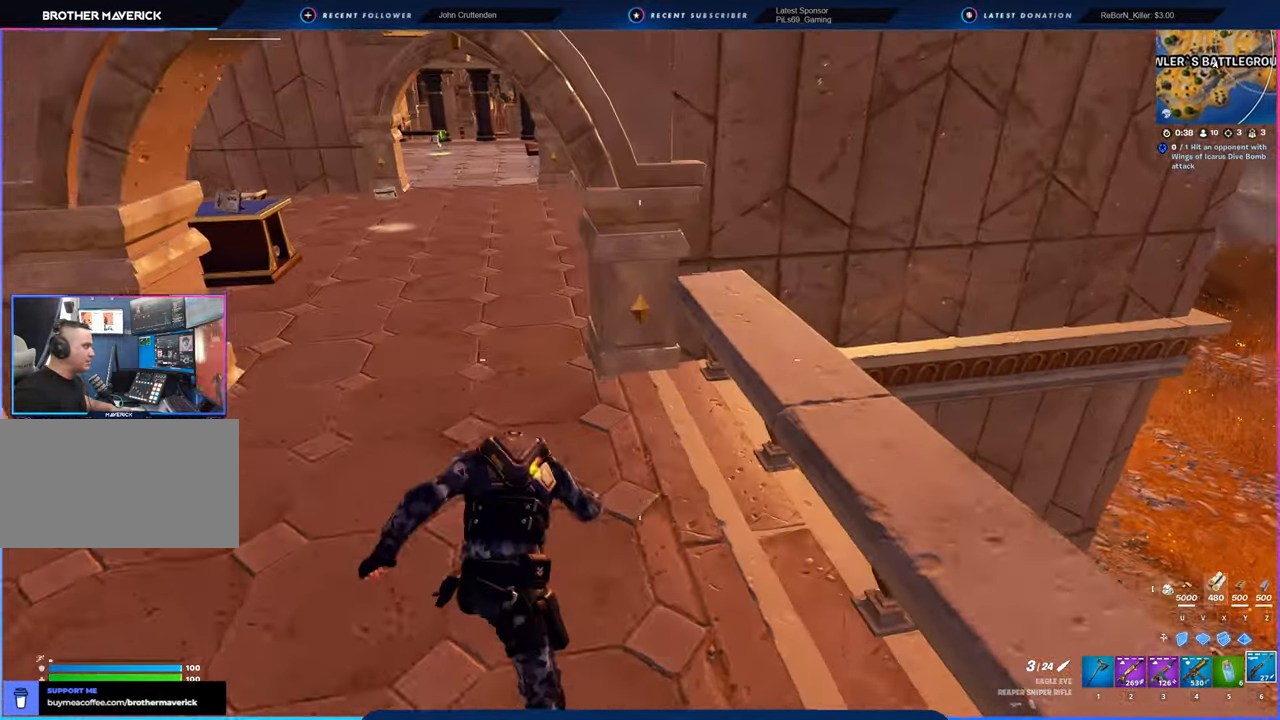
{"keys": [], "mouse": [], "mouse_move": "right", "events": [[16, "a", "down"], [116, "a", "up"], [300, "d", "down"], [383, "w", "up"], [483, "d", "up"]]}
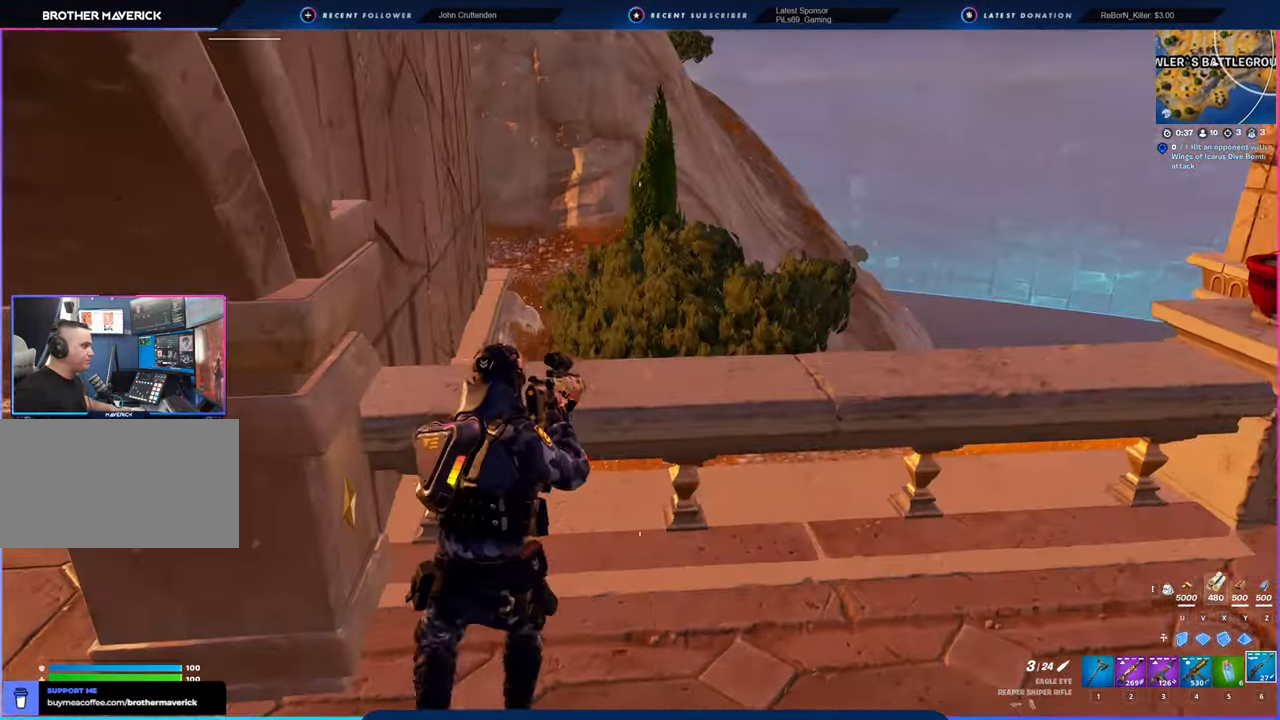
{"keys": ["a", "w"], "mouse": [], "mouse_move": "still", "events": [[116, "w", "down"], [166, "space", "down"], [366, "space", "up"], [416, "a", "down"]]}
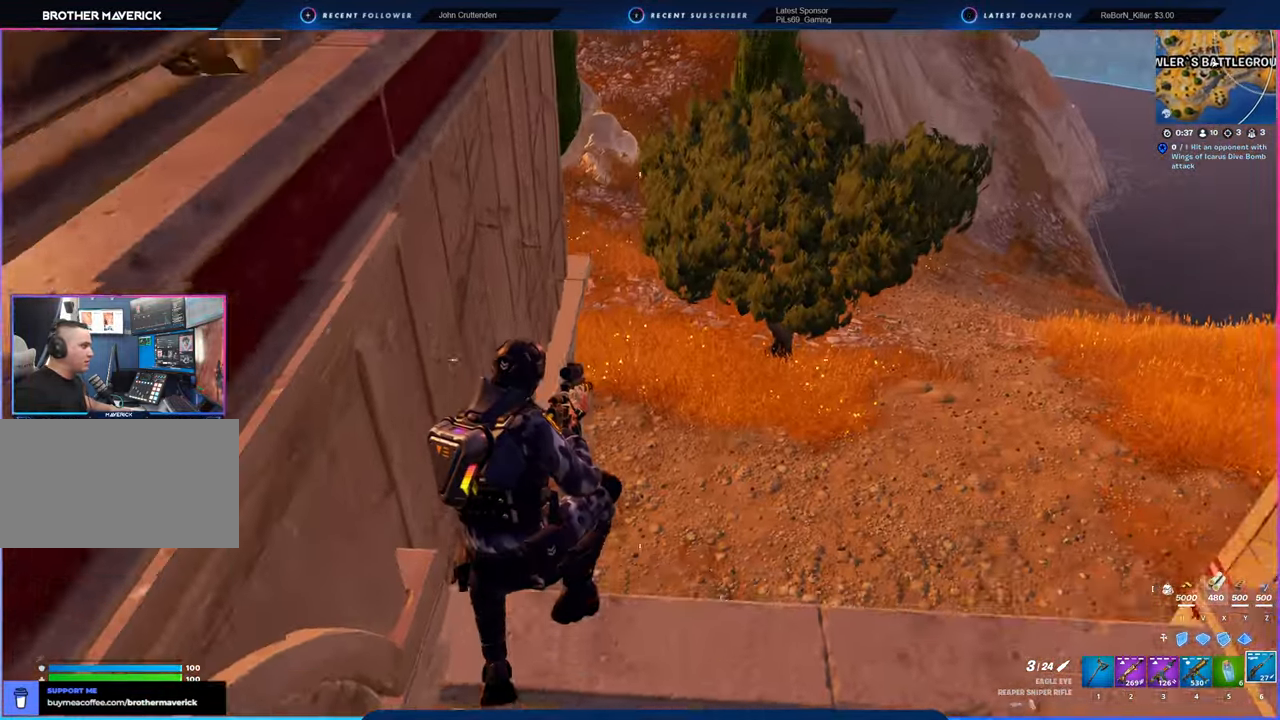
{"keys": ["a", "w"], "mouse": [], "mouse_move": "still", "events": [[133, "a", "up"], [366, "a", "down"]]}
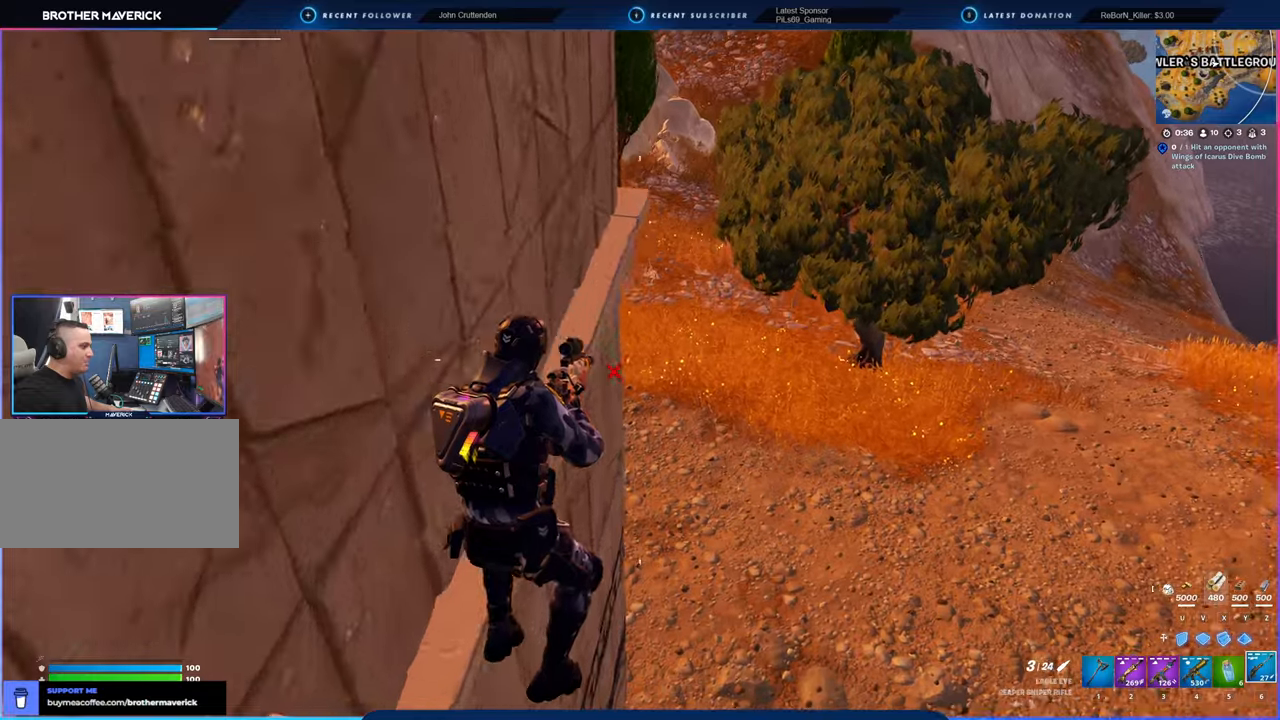
{"keys": ["w"], "mouse": [], "mouse_move": "up", "events": [[116, "a", "up"]]}
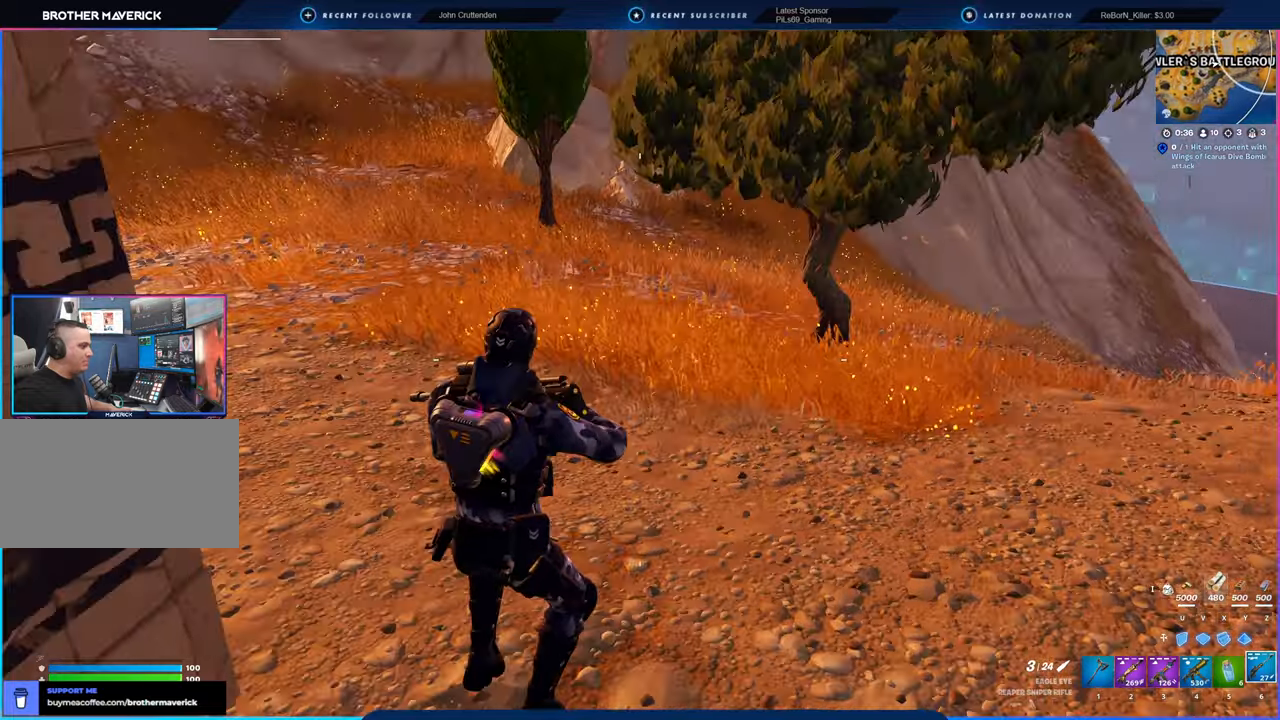
{"keys": ["w"], "mouse": [], "mouse_move": "still", "events": [[266, "shift", "down"], [450, "shift", "up"]]}
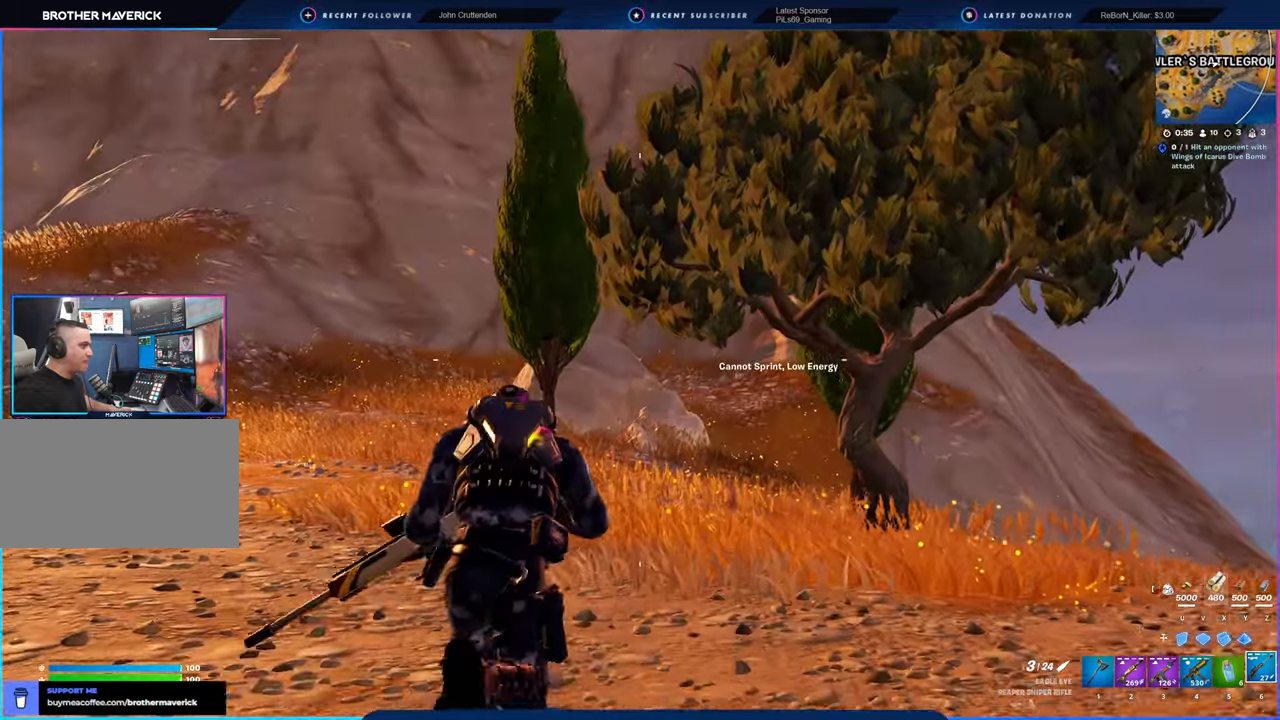
{"keys": [], "mouse": [], "mouse_move": "still", "events": [[416, "w", "up"]]}
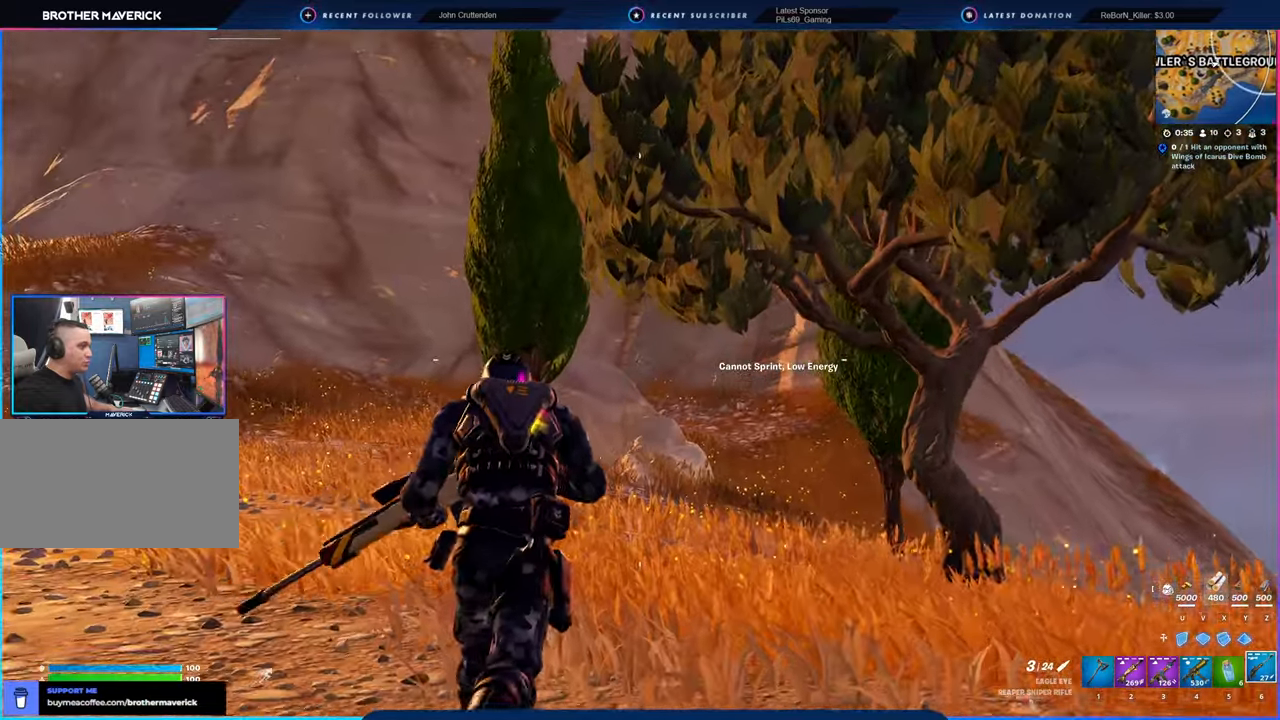
{"keys": [], "mouse": [], "mouse_move": "right", "events": []}
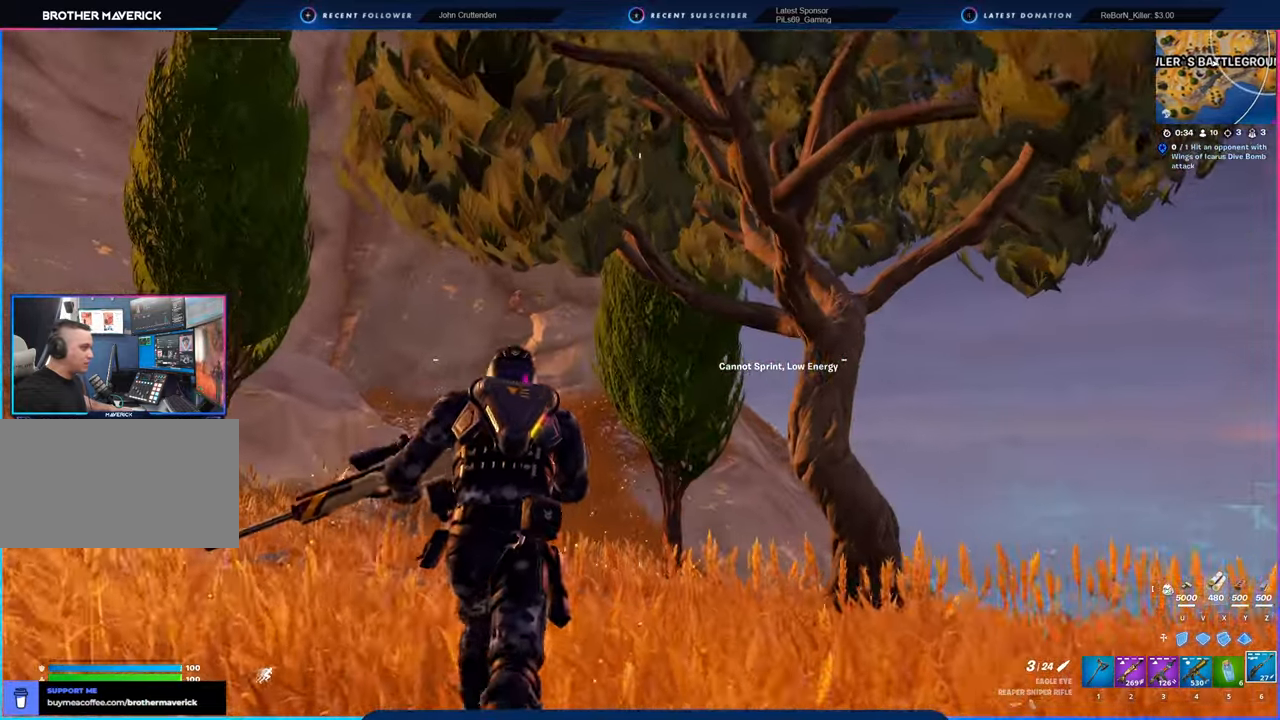
{"keys": [], "mouse": [], "mouse_move": "down-left", "events": [[83, "shift", "down"], [233, "shift", "up"]]}
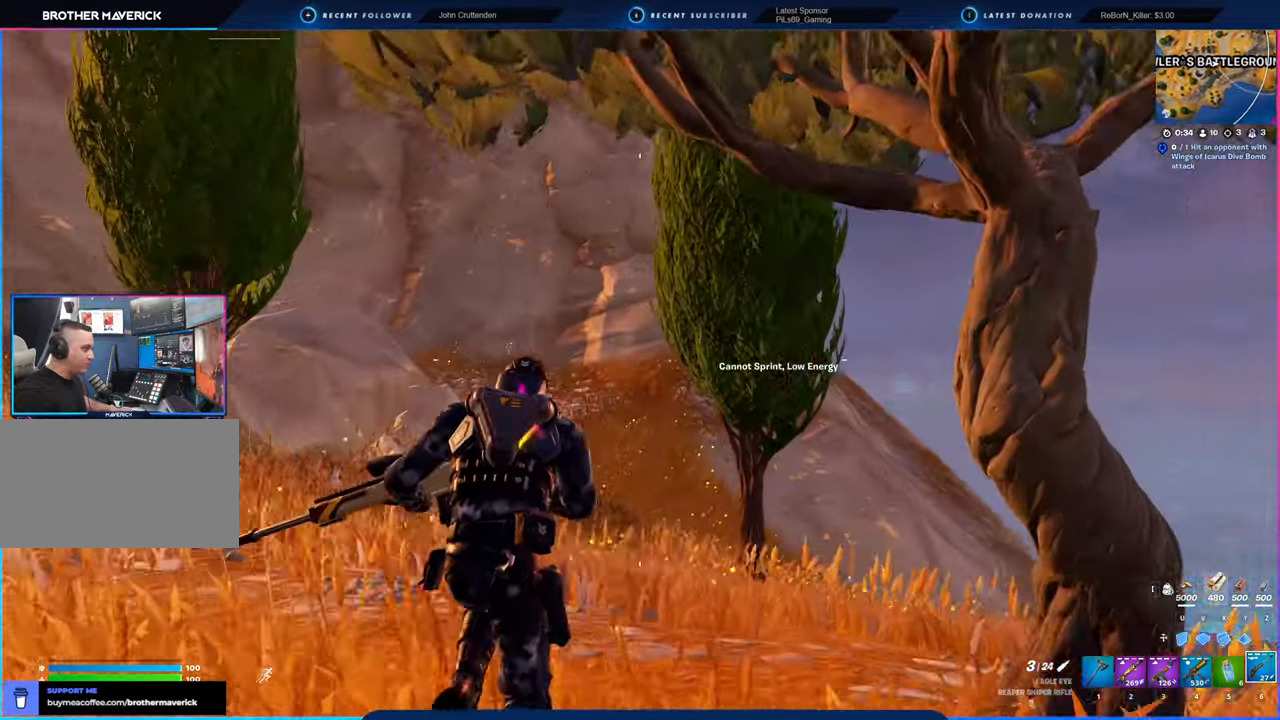
{"keys": [], "mouse": [], "mouse_move": "still", "events": []}
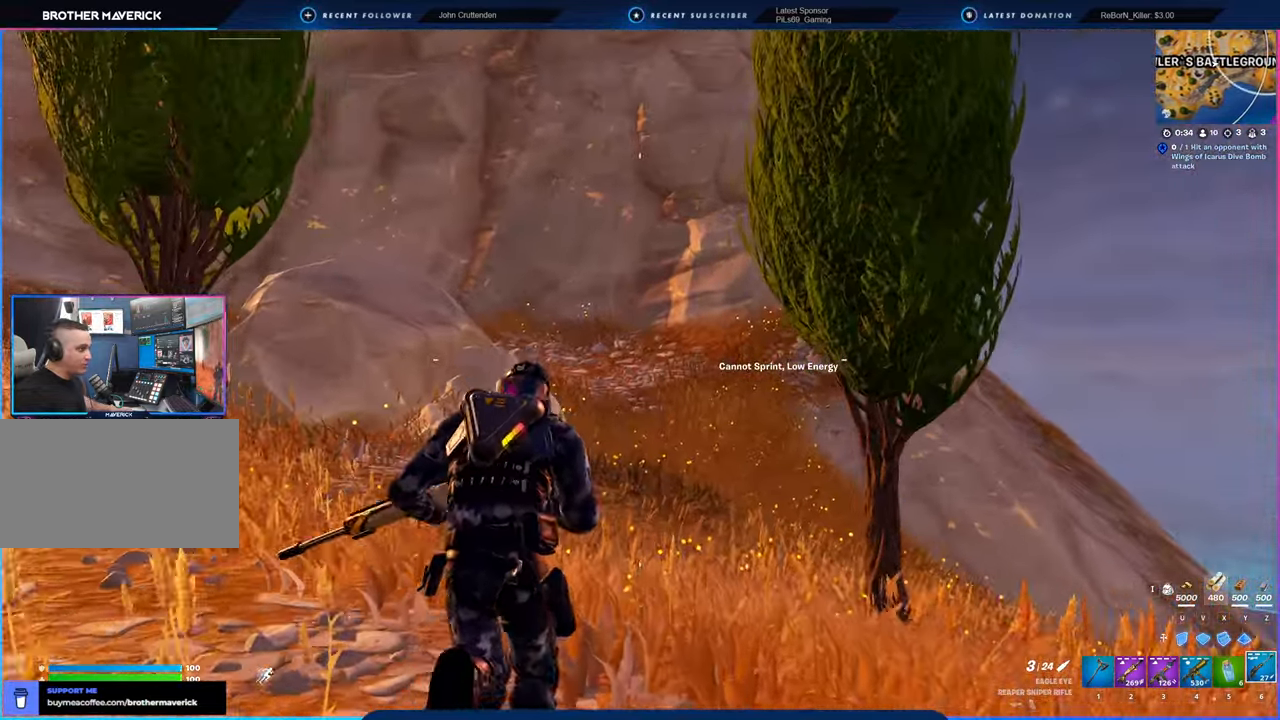
{"keys": [], "mouse": [], "mouse_move": "right", "events": []}
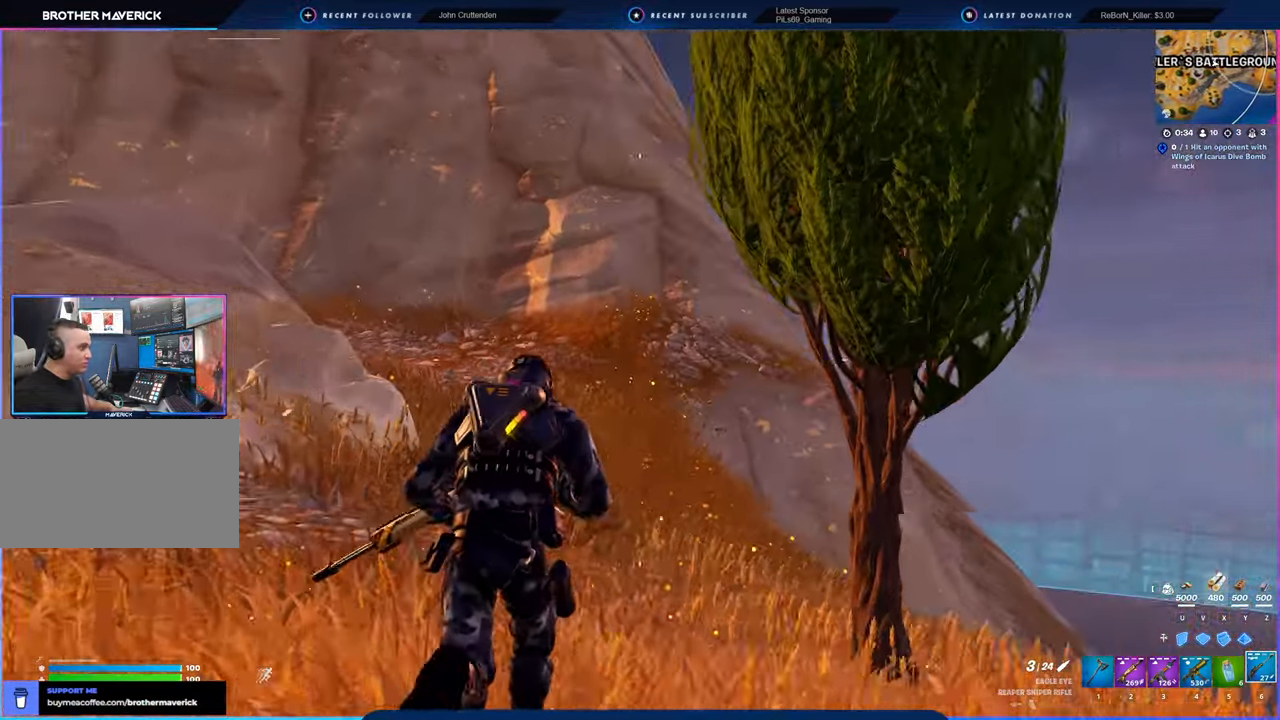
{"keys": [], "mouse": [], "mouse_move": "still", "events": [[33, "space", "down"], [183, "space", "up"]]}
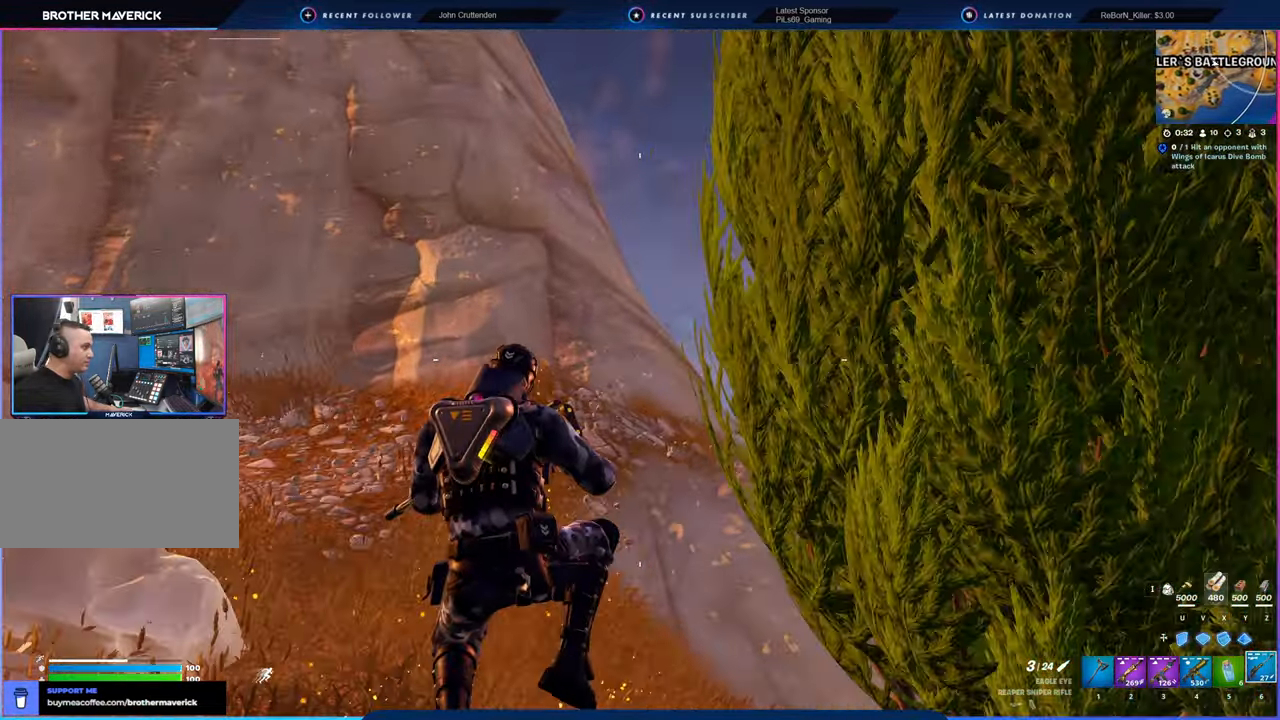
{"keys": [], "mouse": [], "mouse_move": "down-right", "events": []}
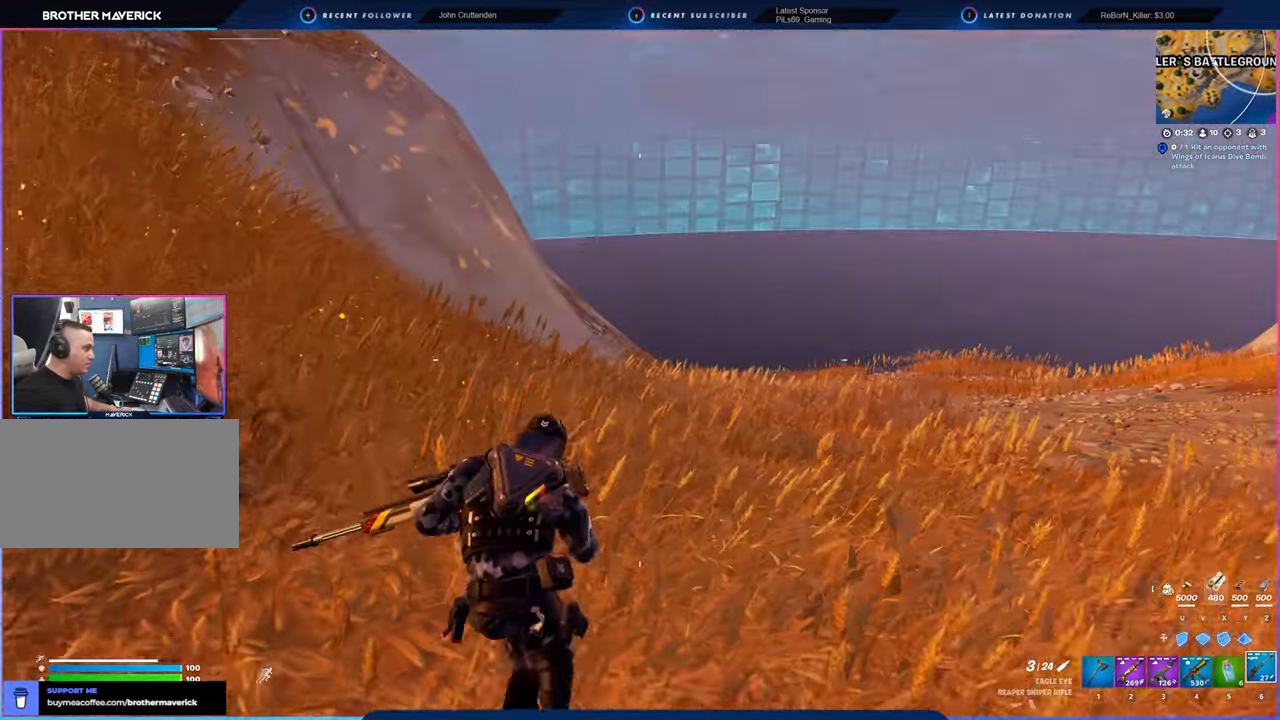
{"keys": [], "mouse": [], "mouse_move": "up-left", "events": [[200, "space", "down"], [383, "space", "up"]]}
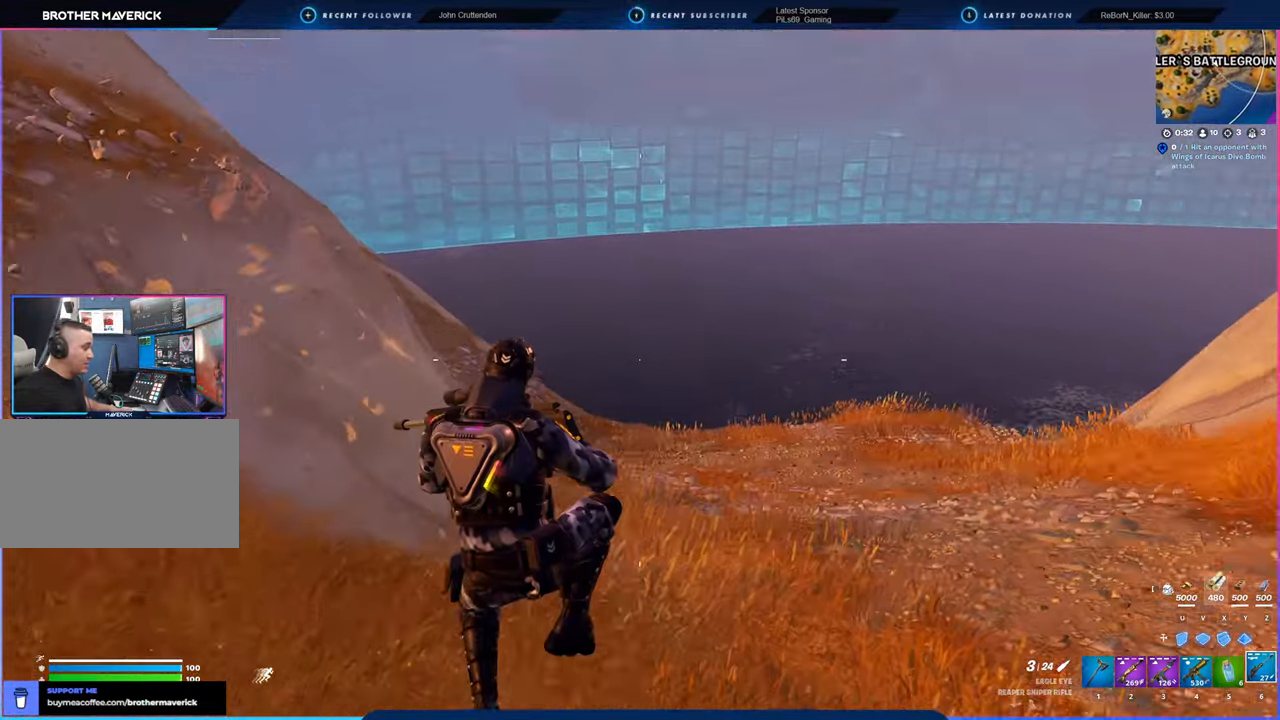
{"keys": [], "mouse": [], "mouse_move": "still", "events": []}
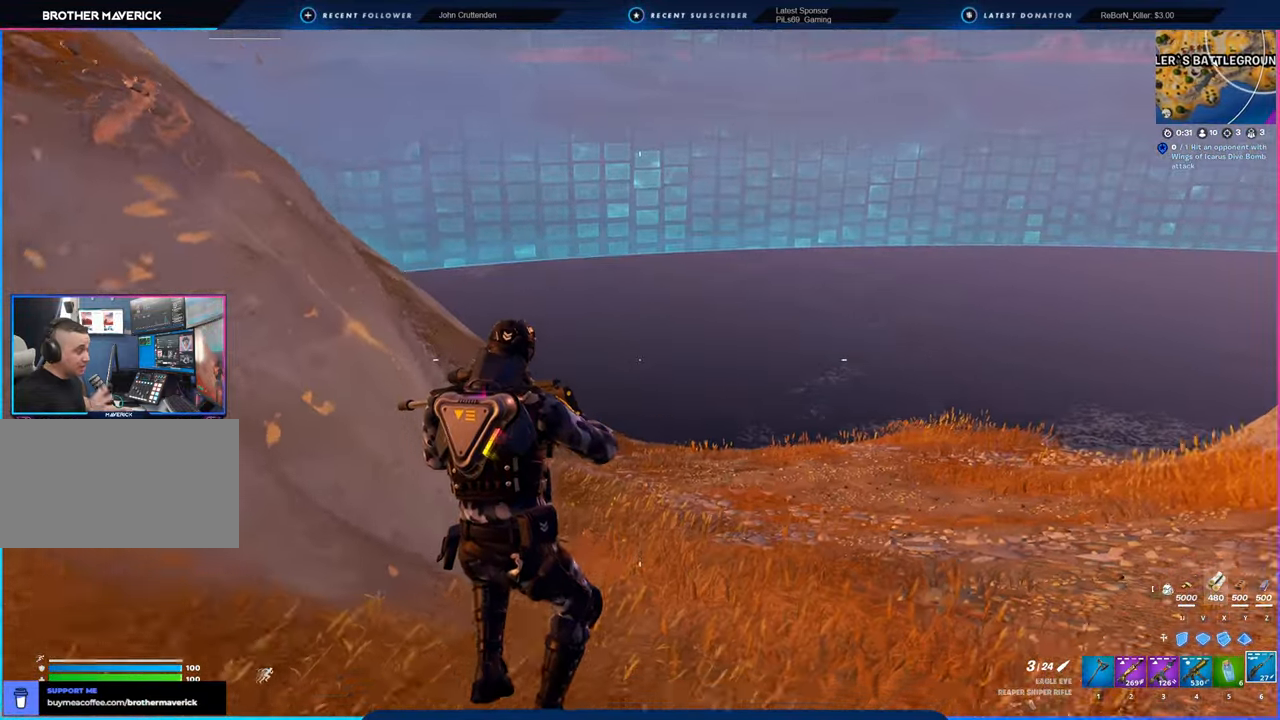
{"keys": [], "mouse": [], "mouse_move": "still", "events": []}
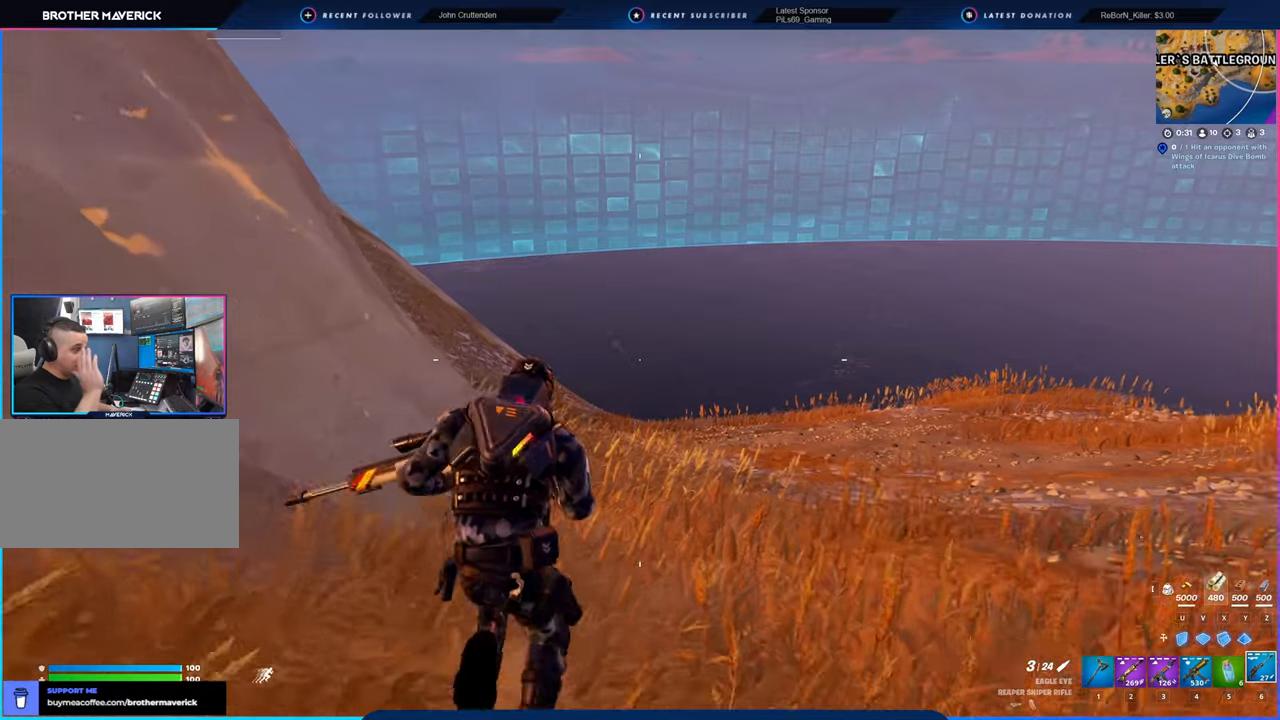
{"keys": ["space"], "mouse": [], "mouse_move": "still", "events": [[400, "space", "down"]]}
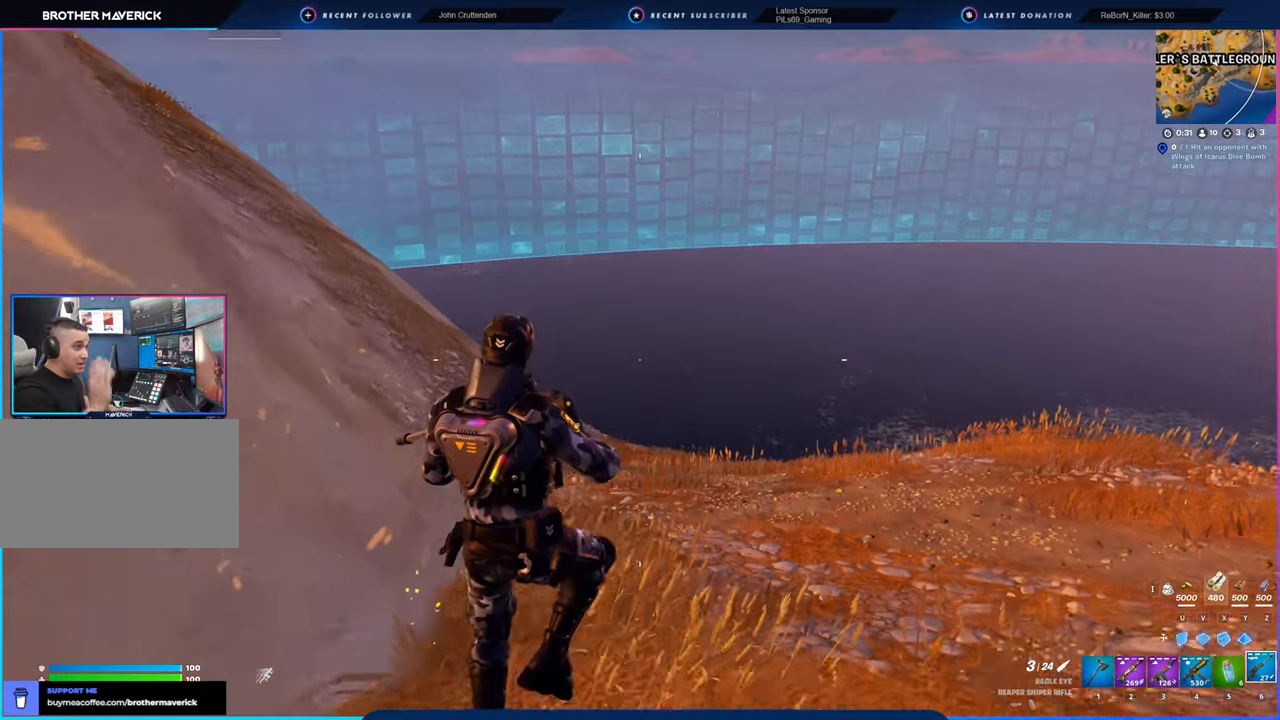
{"keys": [], "mouse": [], "mouse_move": "still", "events": [[33, "space", "up"]]}
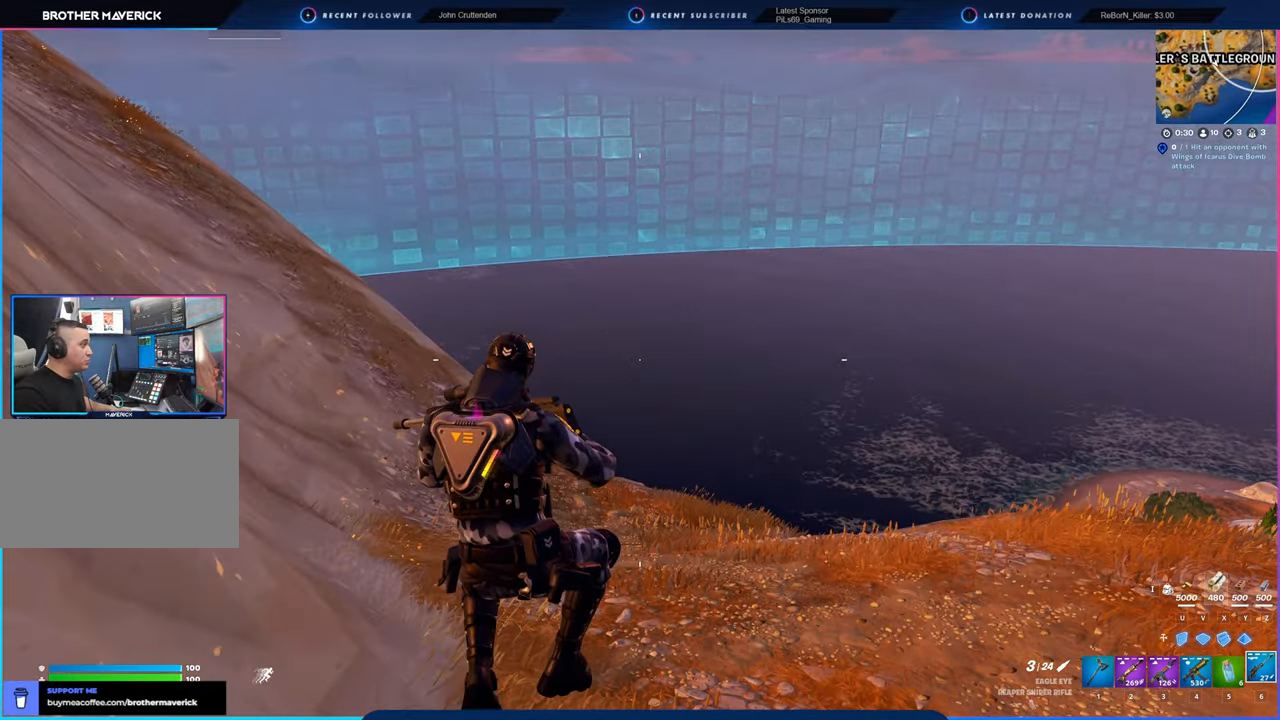
{"keys": [], "mouse": [], "mouse_move": "still", "events": []}
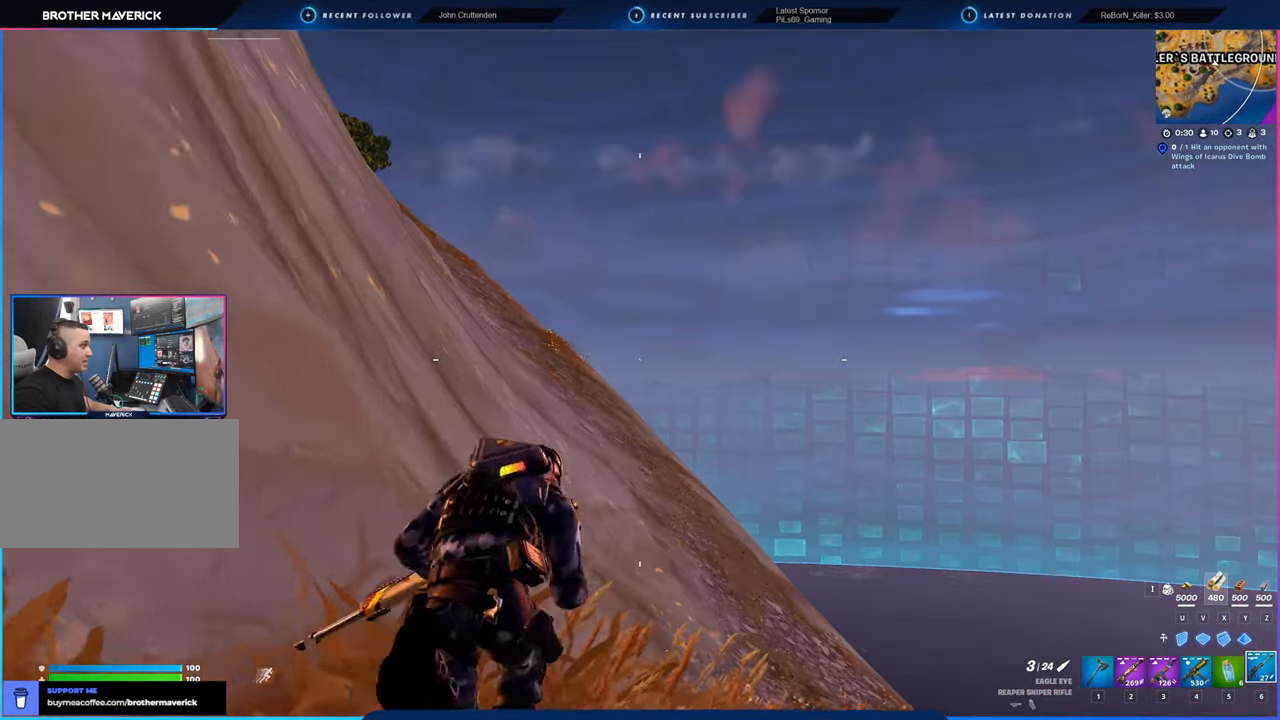
{"keys": [], "mouse": [], "mouse_move": "still", "events": []}
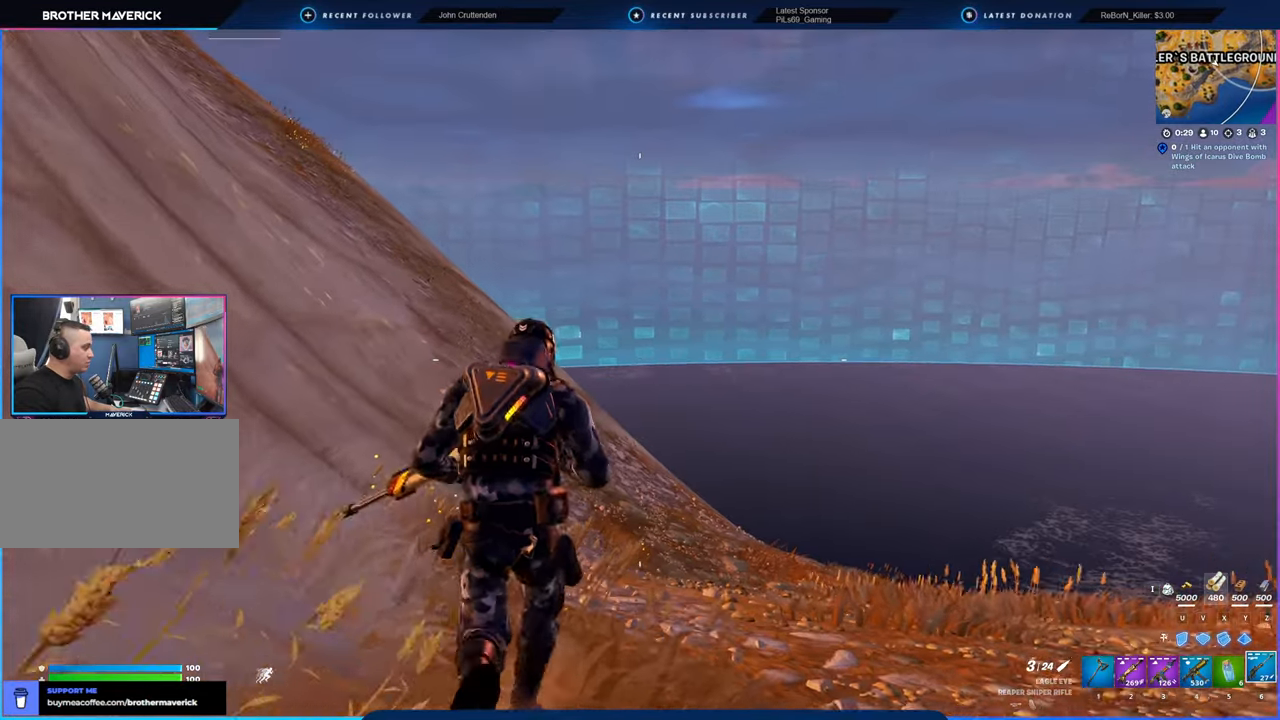
{"keys": [], "mouse": [], "mouse_move": "still", "events": [[66, "shift", "down"], [133, "shift", "up"]]}
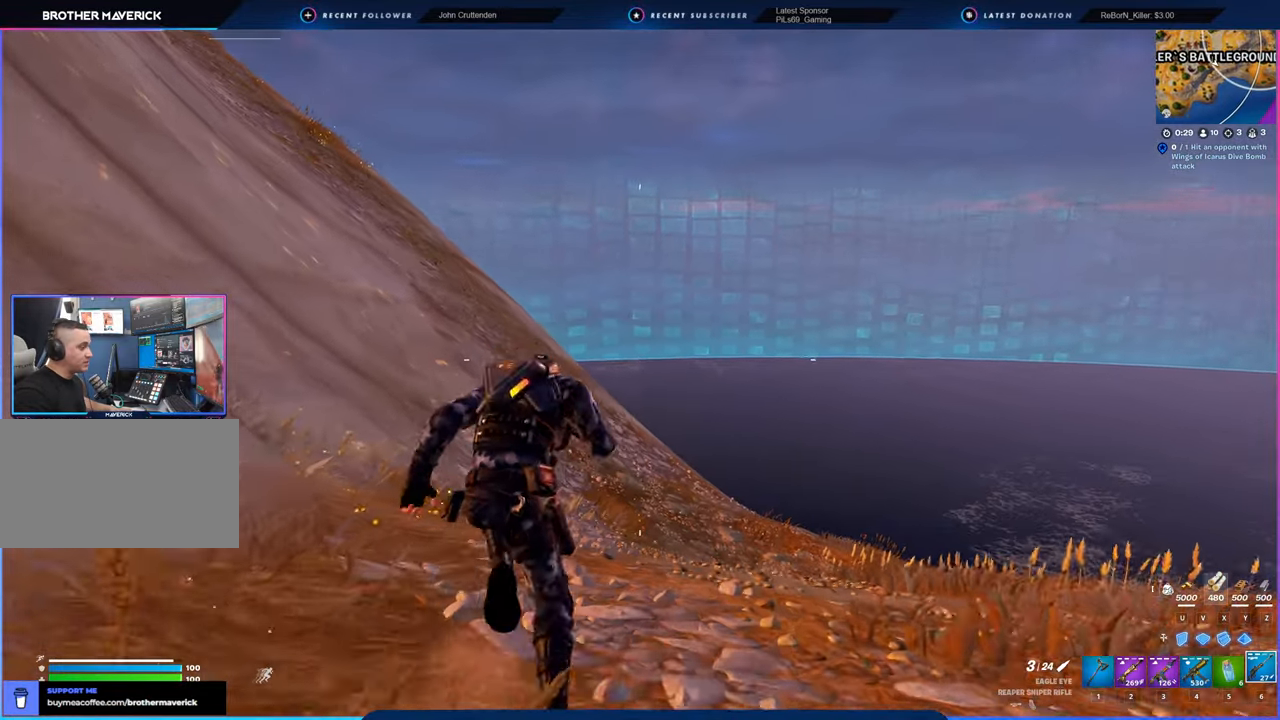
{"keys": [], "mouse": [], "mouse_move": "still", "events": []}
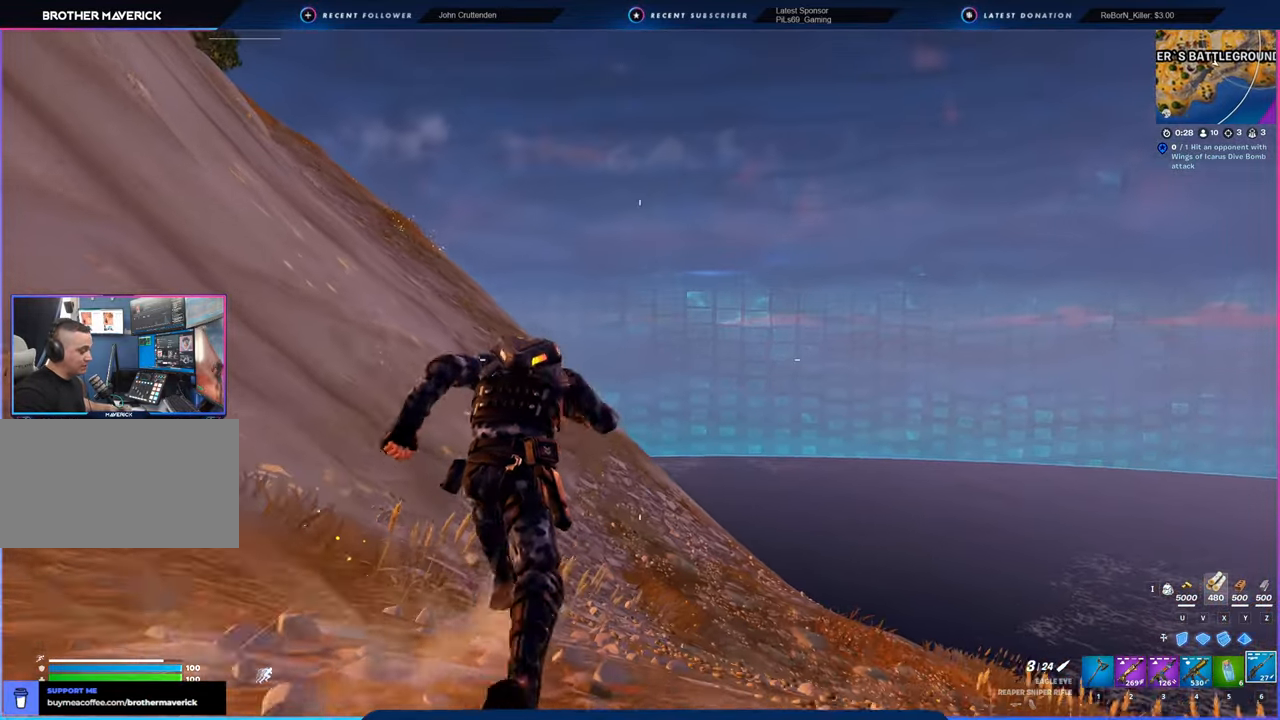
{"keys": [], "mouse": [], "mouse_move": "still", "events": []}
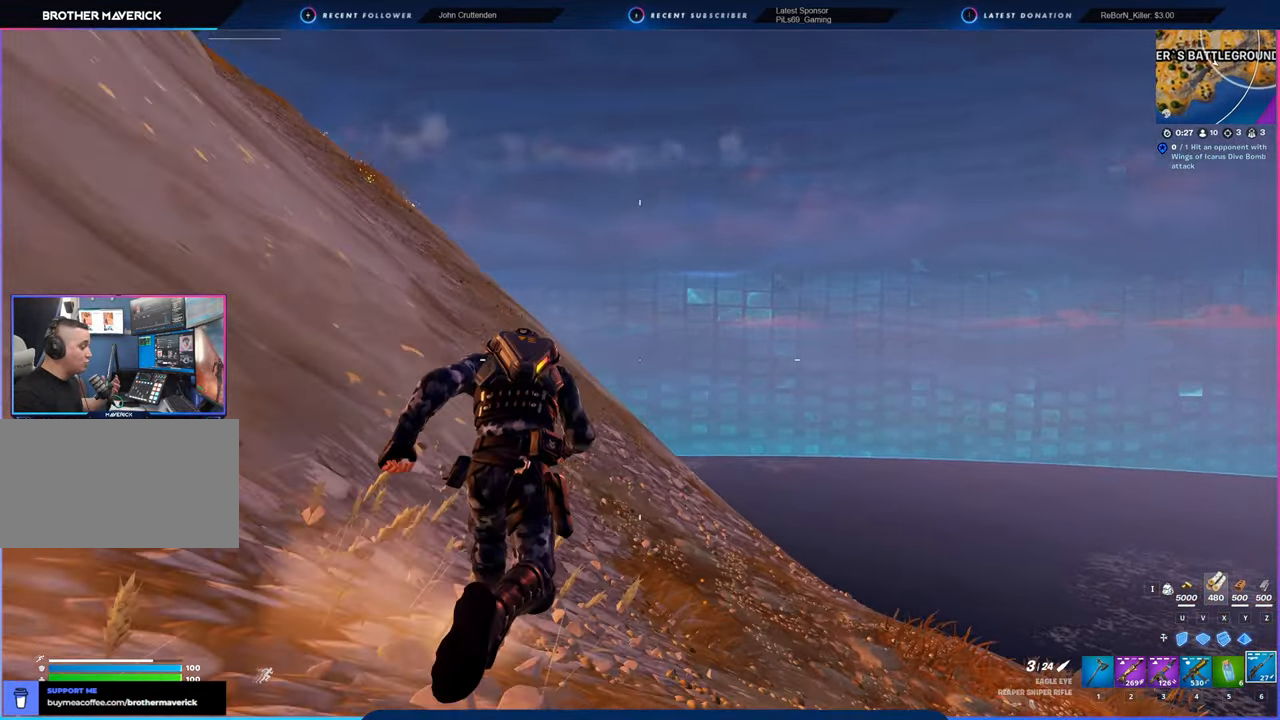
{"keys": [], "mouse": [], "mouse_move": "left", "events": []}
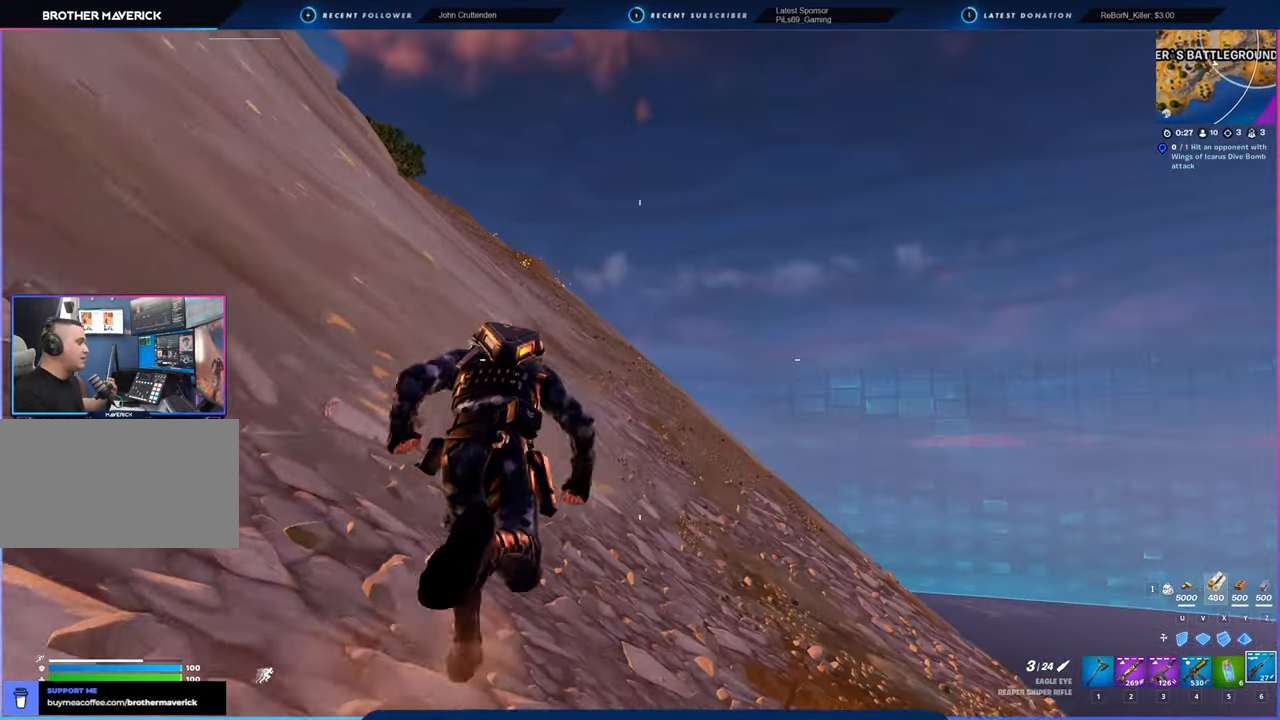
{"keys": [], "mouse": [], "mouse_move": "right", "events": []}
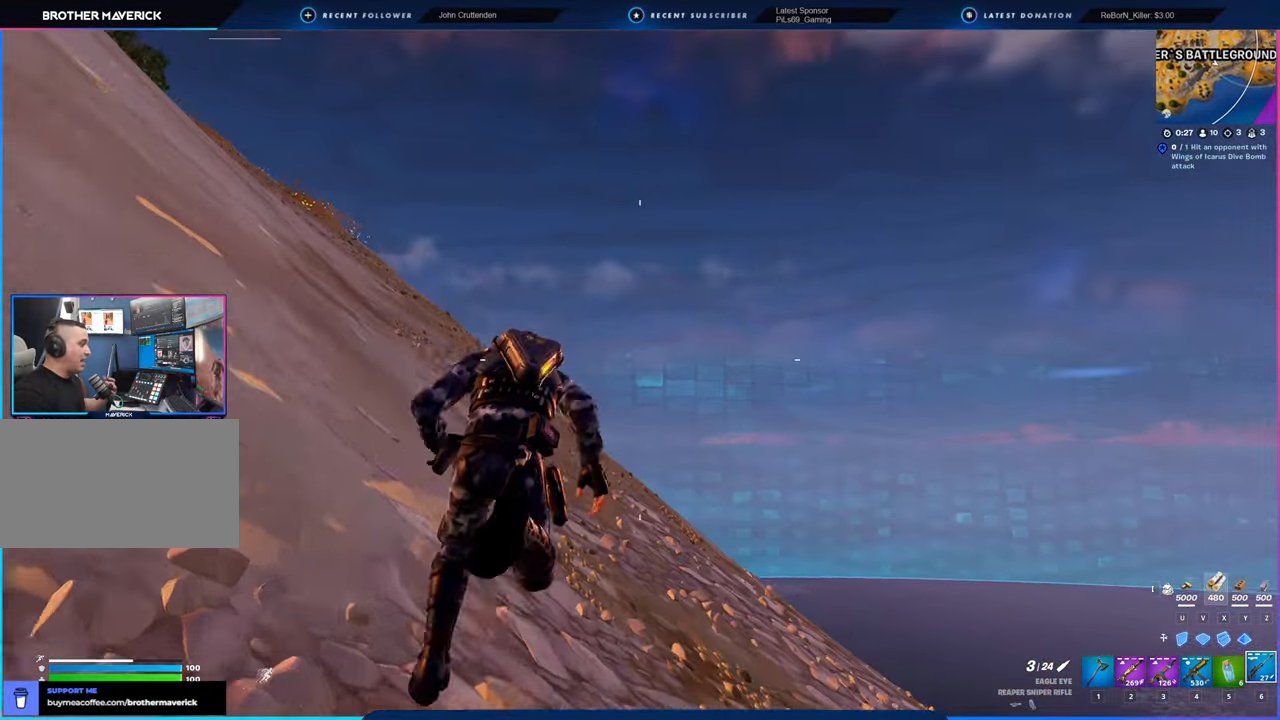
{"keys": [], "mouse": [], "mouse_move": "still", "events": []}
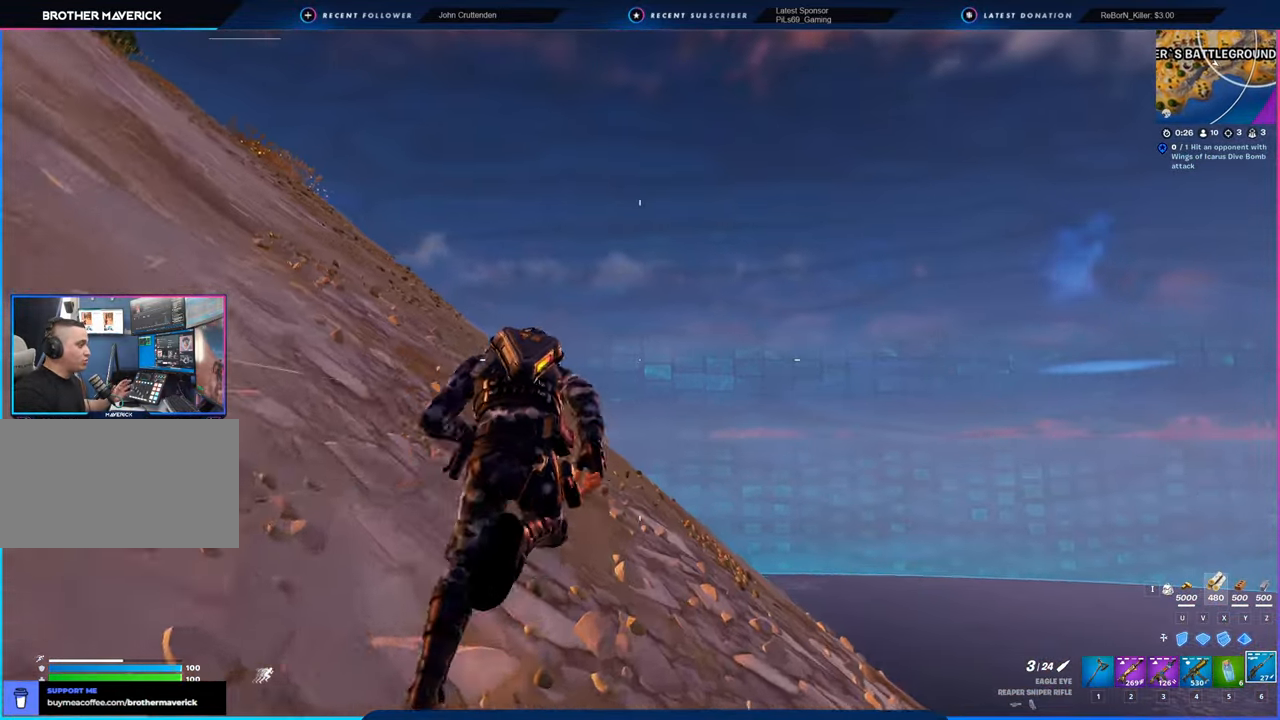
{"keys": [], "mouse": [], "mouse_move": "left", "events": []}
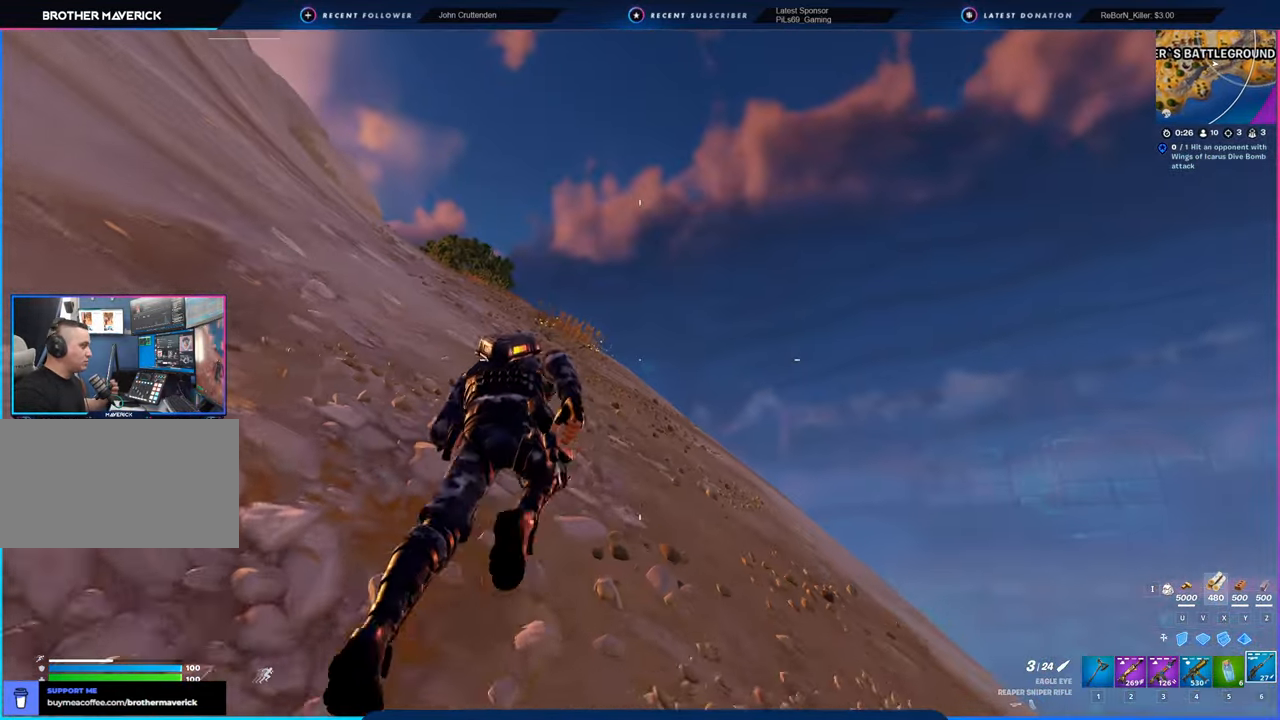
{"keys": [], "mouse": [], "mouse_move": "still", "events": []}